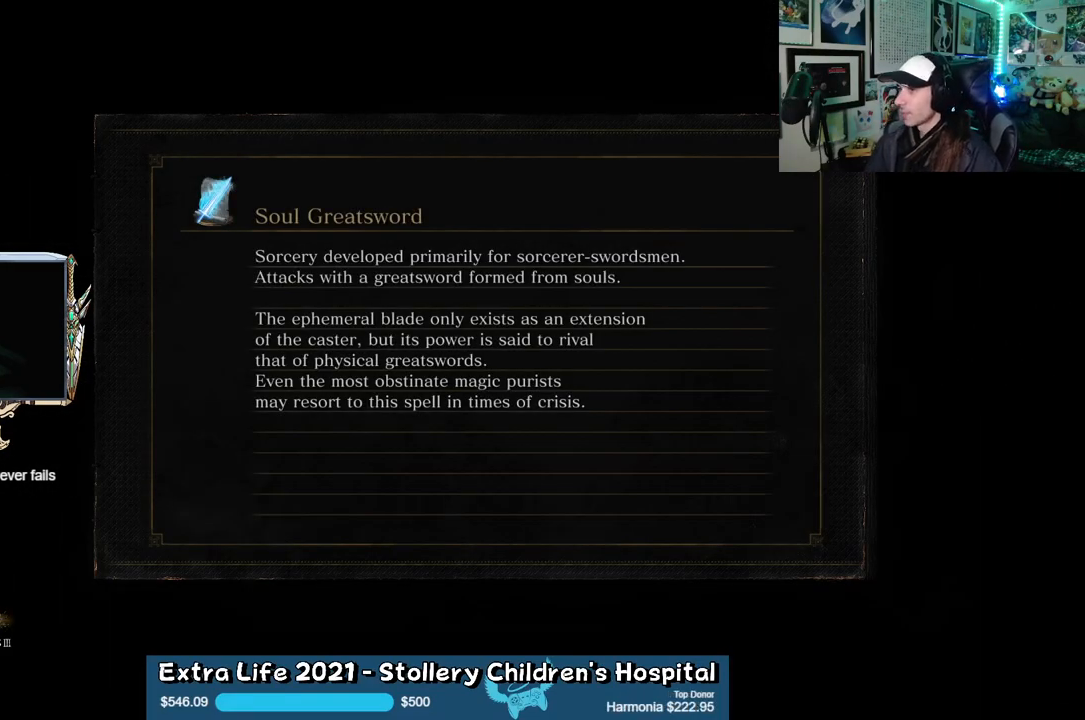
Gameplay with a controller (Xbox layout); each line is a JSON object with the inputs held at the frame after it. "events" lists button and stick changes between this image and that frame as [ms after this image, input, new state], when the widget could be followed in between.
{"buttons": [], "left_stick": "up", "right_stick": "right", "events": [[333, "left_stick", "up"], [417, "right_stick", "right"]]}
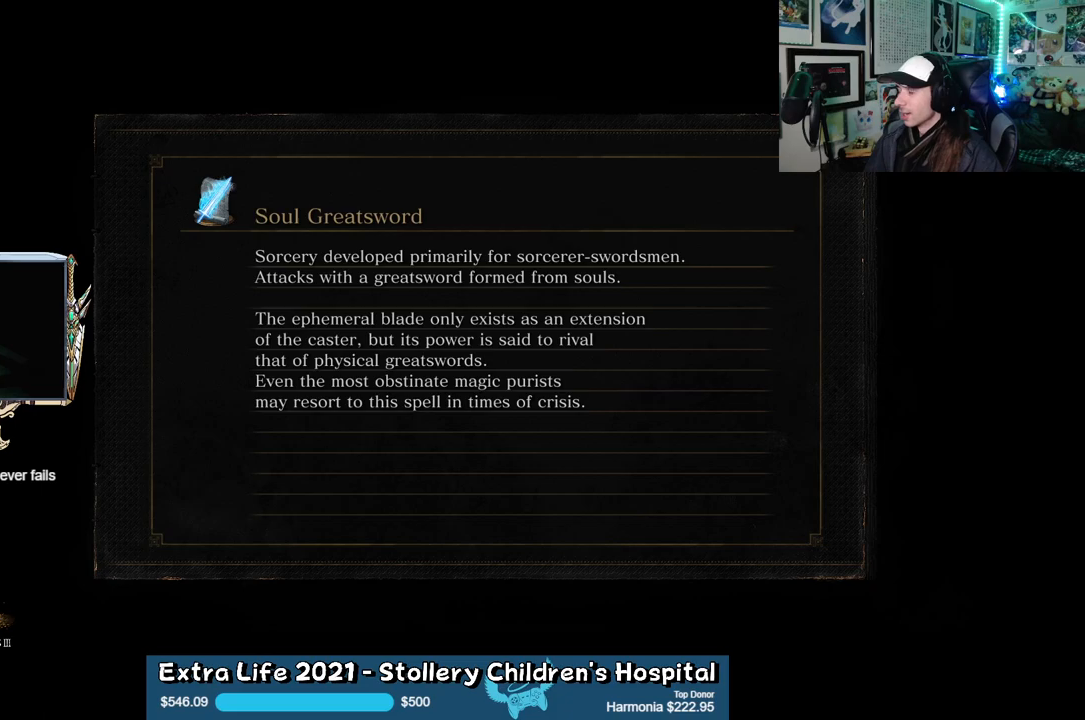
{"buttons": [], "left_stick": "up", "right_stick": "center", "events": [[133, "right_stick", "center"]]}
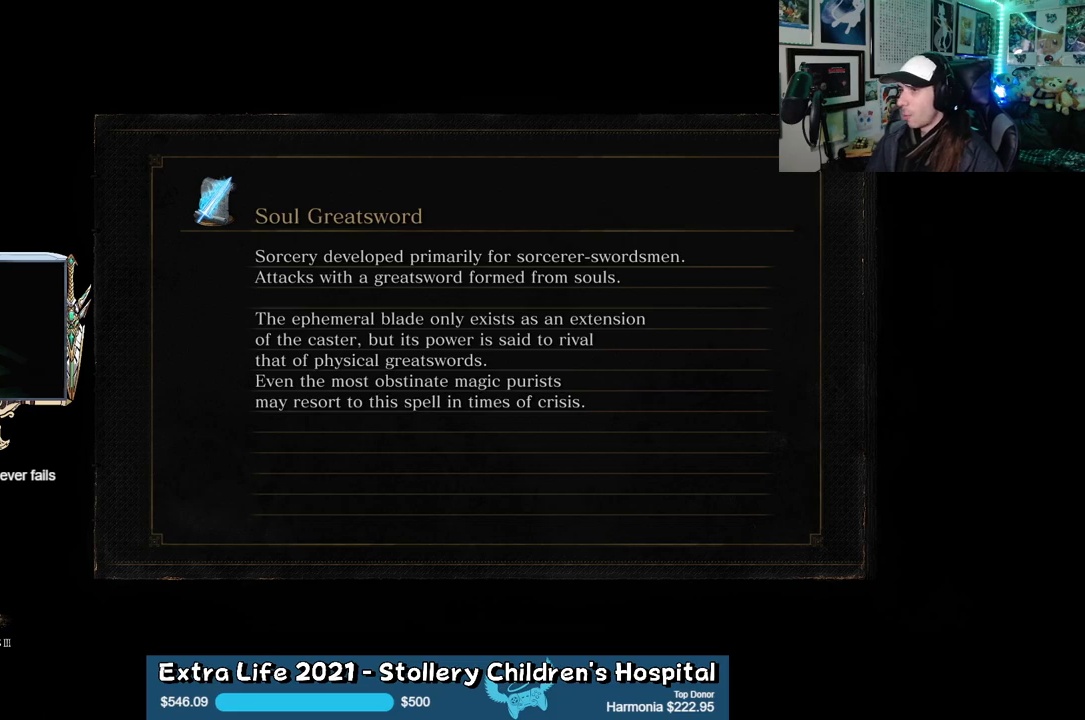
{"buttons": [], "left_stick": "up", "right_stick": "center", "events": []}
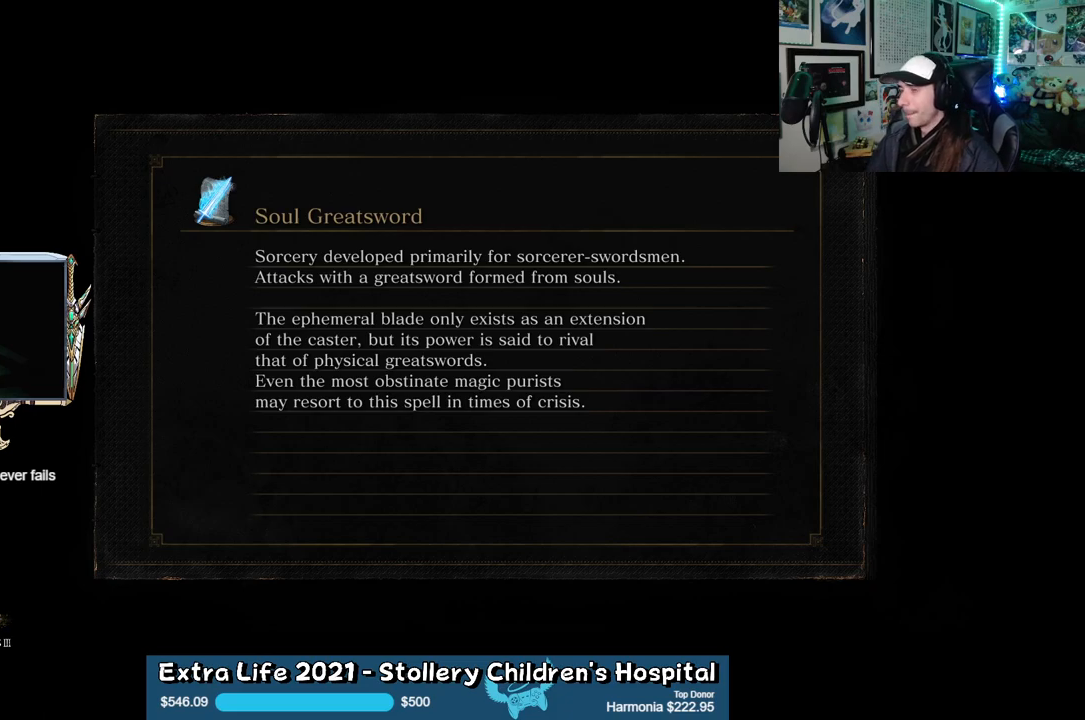
{"buttons": ["B"], "left_stick": "up", "right_stick": "center", "events": [[50, "B", "down"]]}
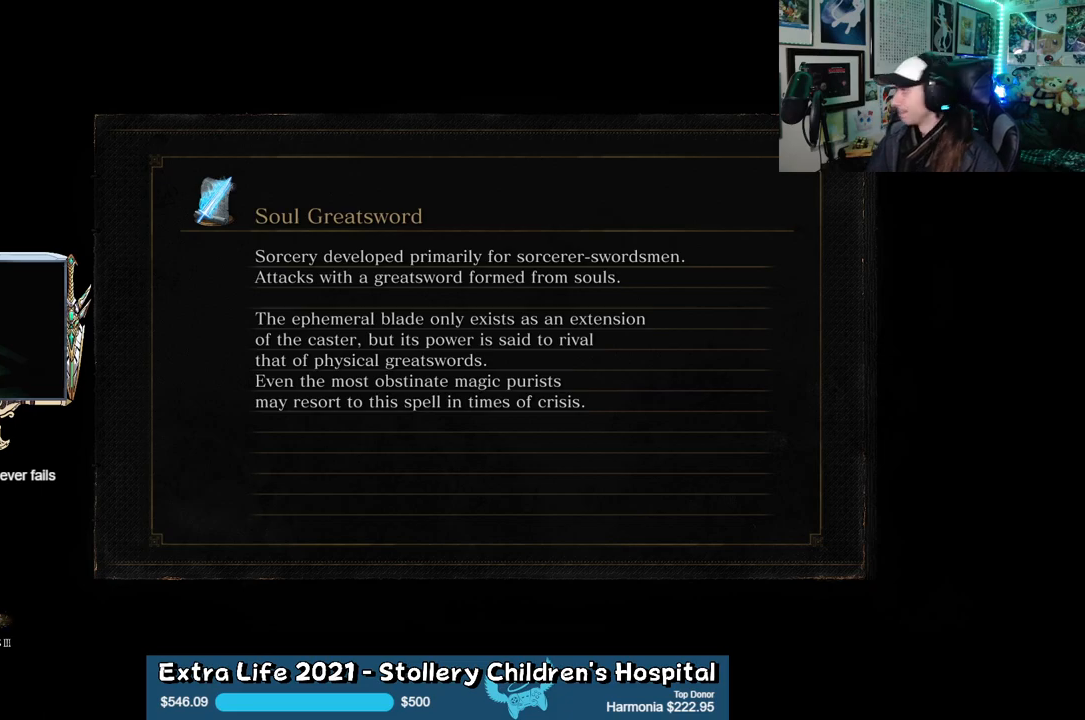
{"buttons": ["B"], "left_stick": "up", "right_stick": "center", "events": []}
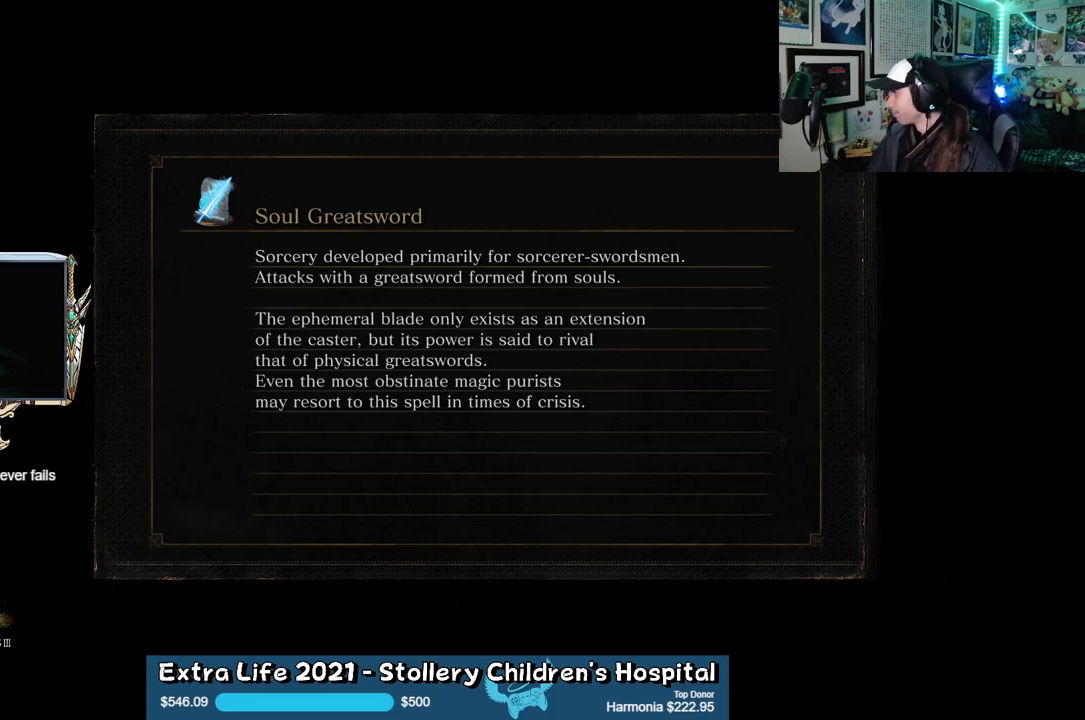
{"buttons": ["B"], "left_stick": "up", "right_stick": "center", "events": []}
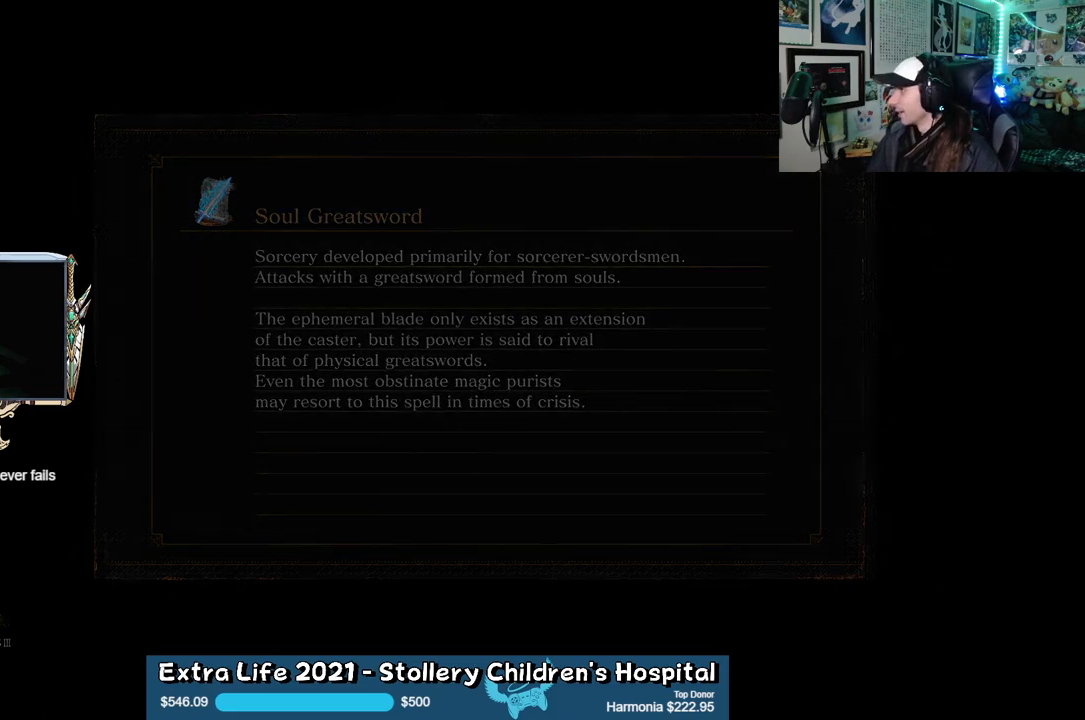
{"buttons": ["B"], "left_stick": "up", "right_stick": "center", "events": []}
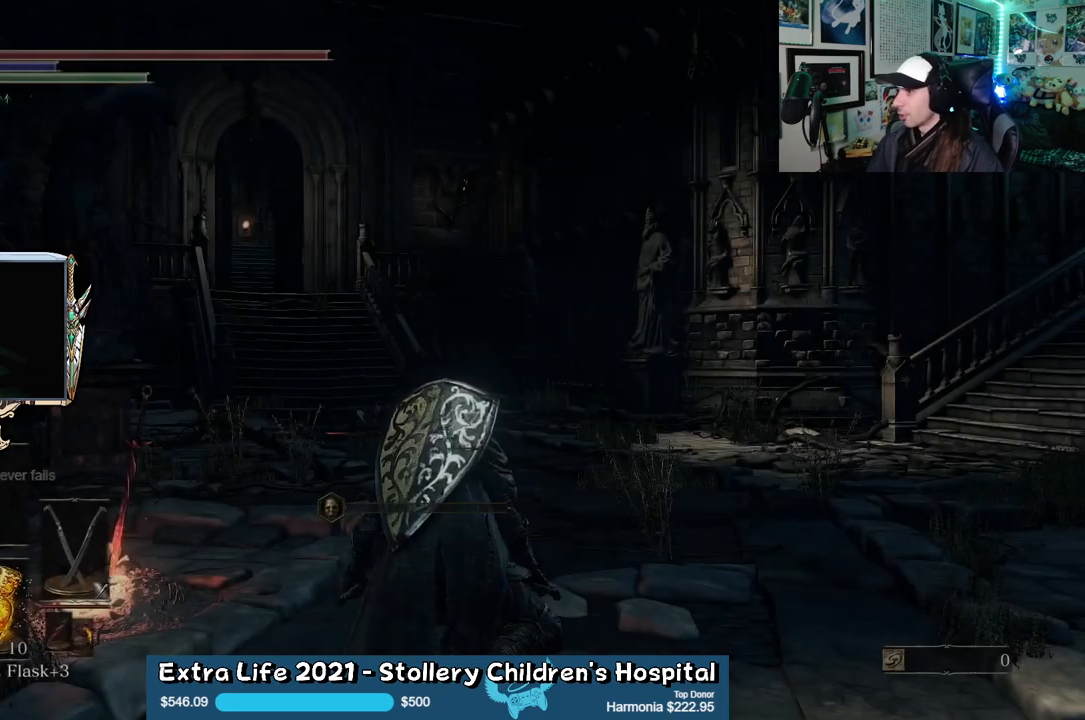
{"buttons": ["B"], "left_stick": "up", "right_stick": "center", "events": []}
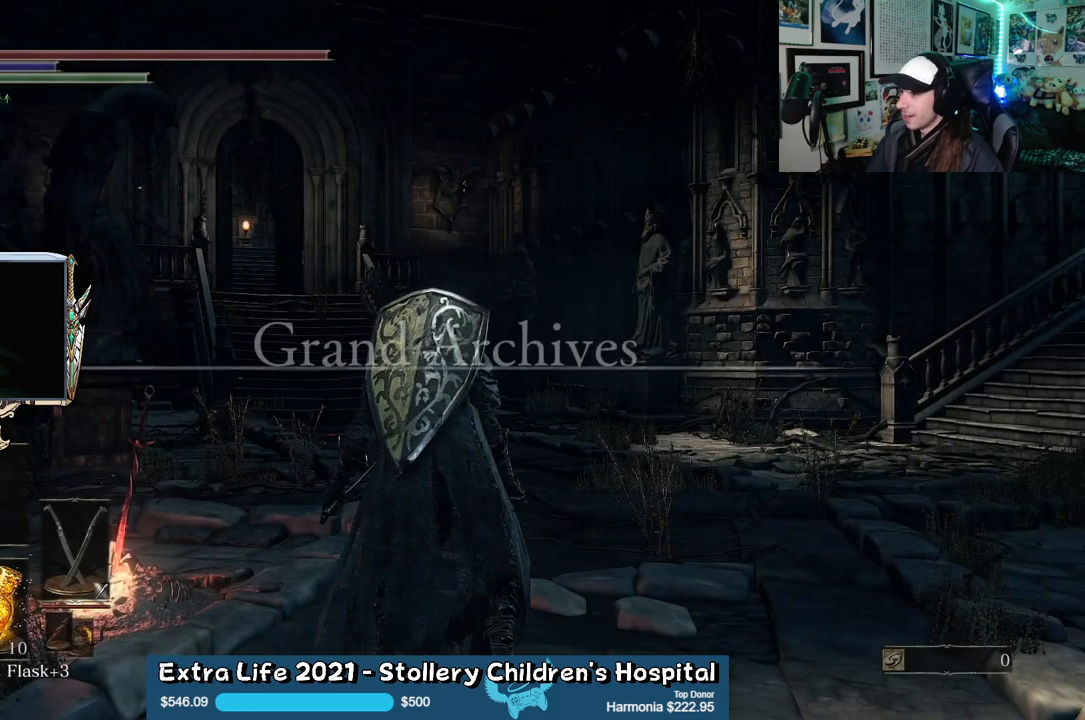
{"buttons": ["B"], "left_stick": "up", "right_stick": "center", "events": [[267, "right_stick", "right"], [367, "right_stick", "down-right"], [483, "right_stick", "center"]]}
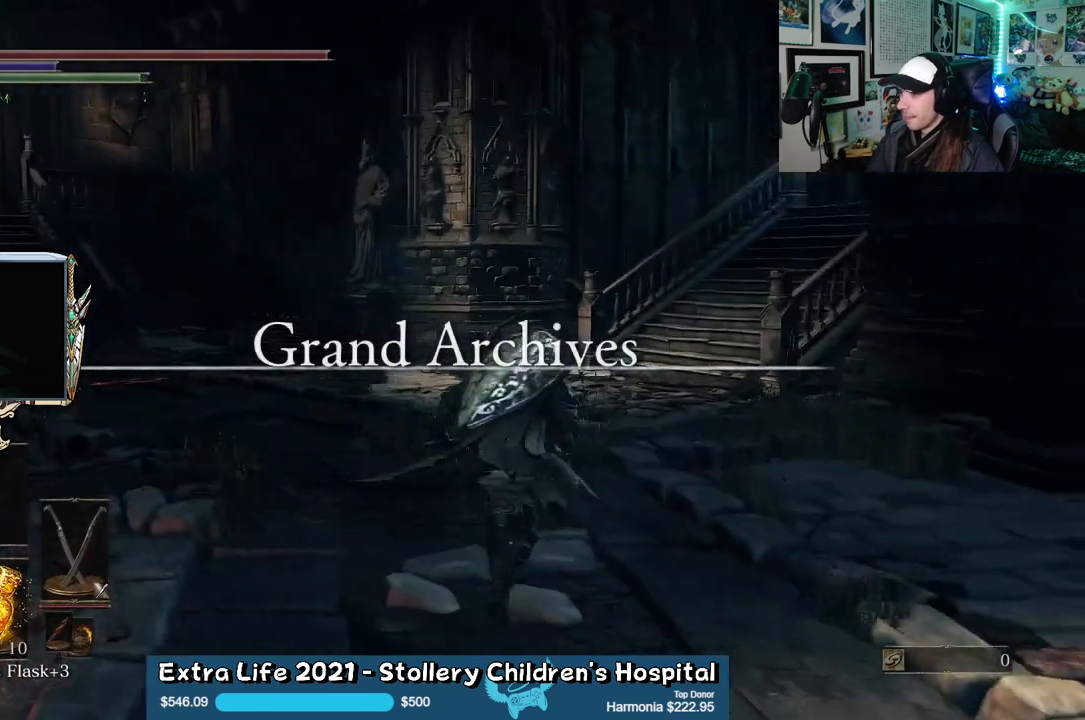
{"buttons": ["B"], "left_stick": "up", "right_stick": "center", "events": [[217, "right_stick", "right"], [400, "right_stick", "center"]]}
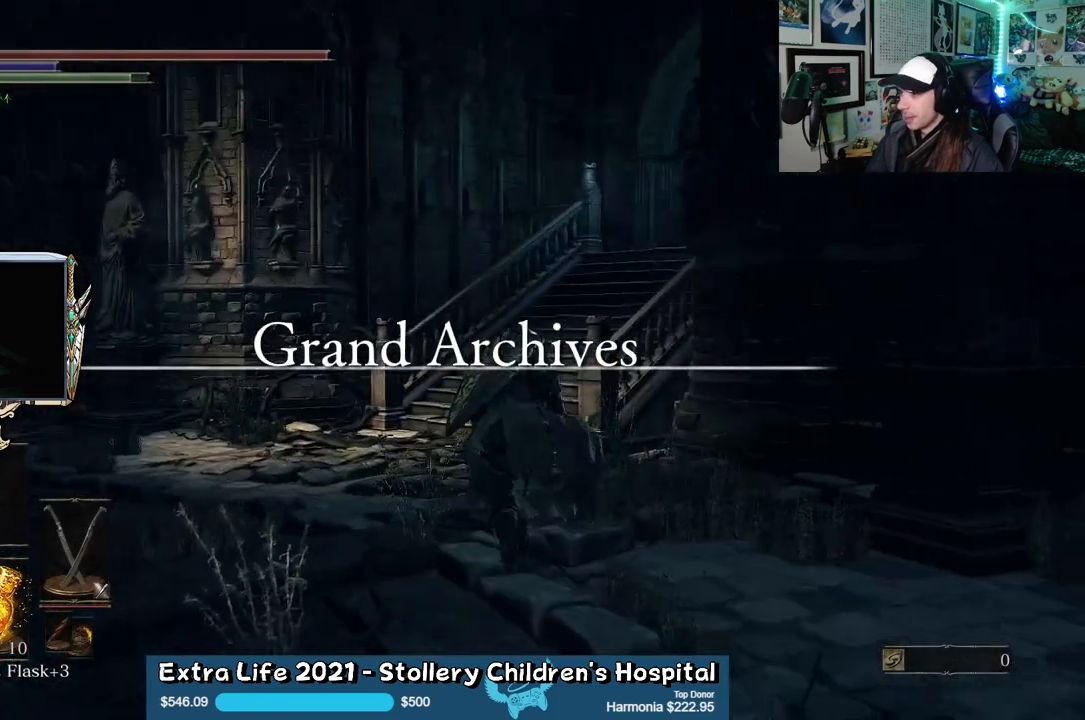
{"buttons": ["B"], "left_stick": "up", "right_stick": "center", "events": []}
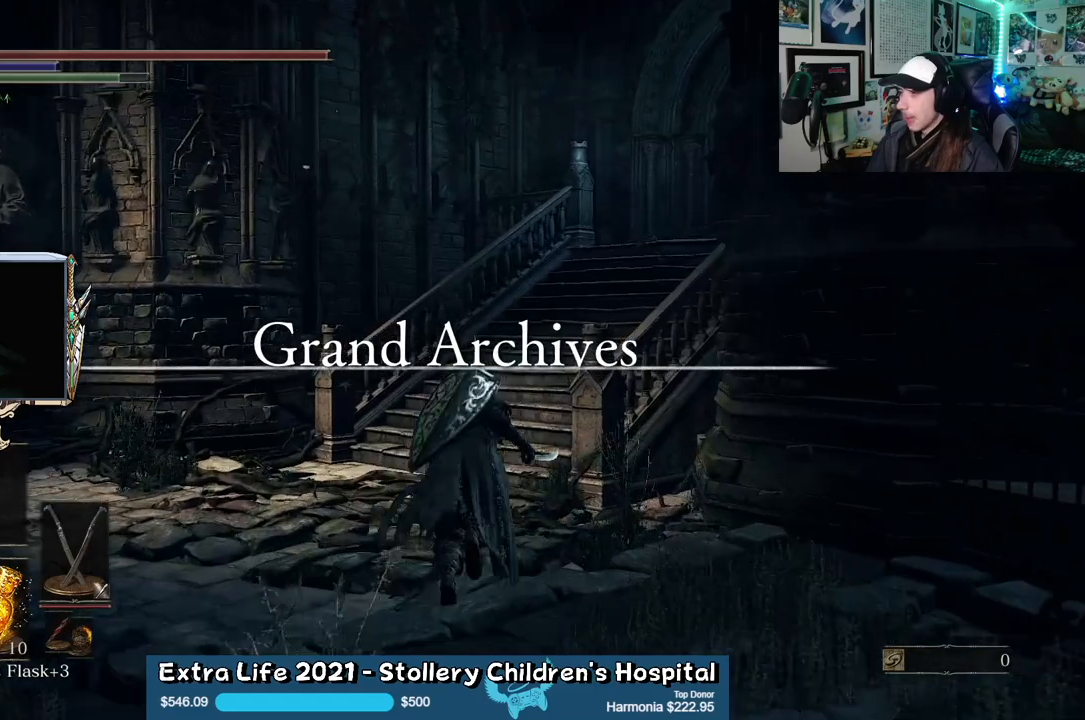
{"buttons": ["B"], "left_stick": "up", "right_stick": "center", "events": [[250, "right_stick", "right"], [500, "right_stick", "center"]]}
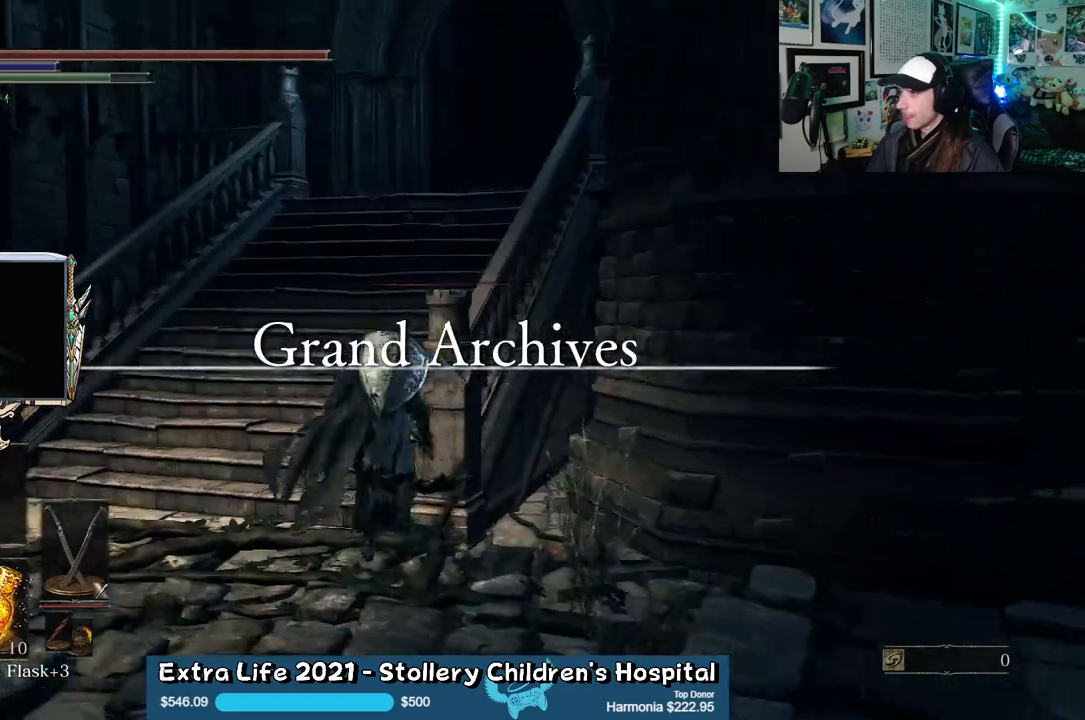
{"buttons": ["B"], "left_stick": "up", "right_stick": "center", "events": []}
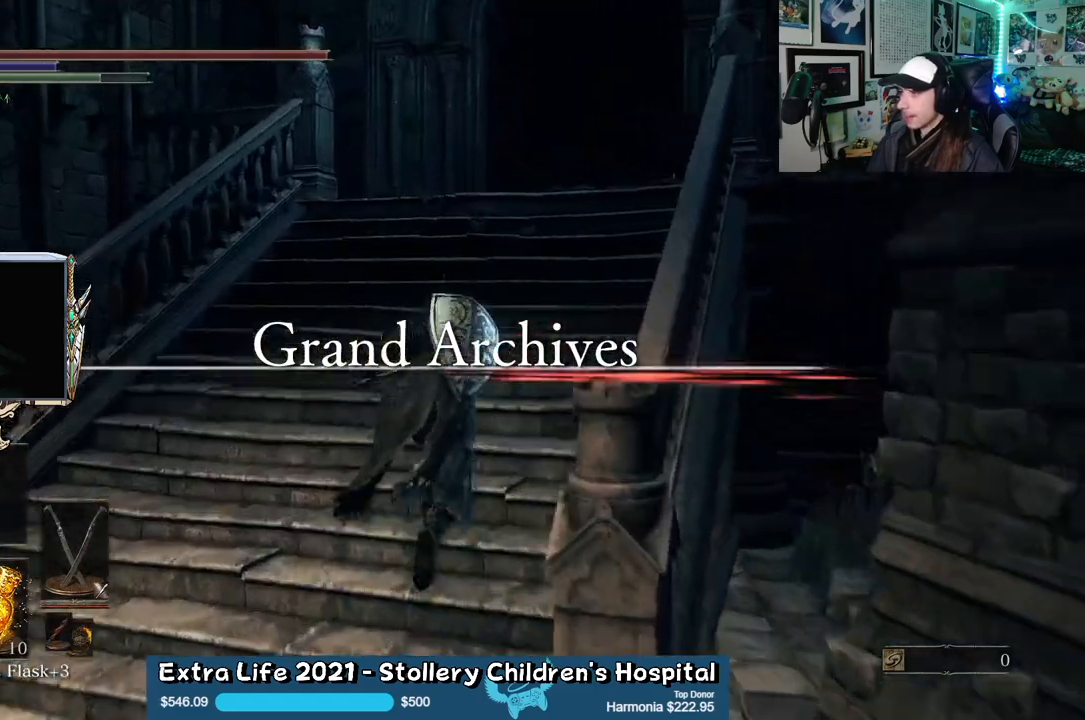
{"buttons": ["B"], "left_stick": "up", "right_stick": "center", "events": [[67, "right_stick", "down-right"], [233, "right_stick", "center"]]}
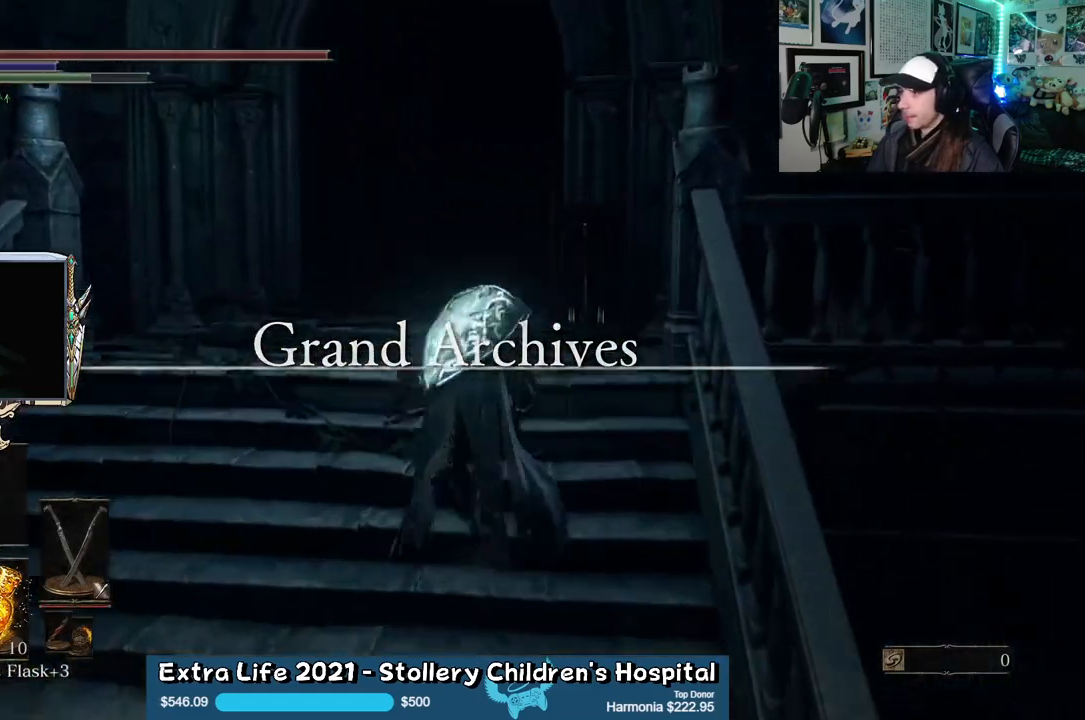
{"buttons": ["B"], "left_stick": "up", "right_stick": "center", "events": []}
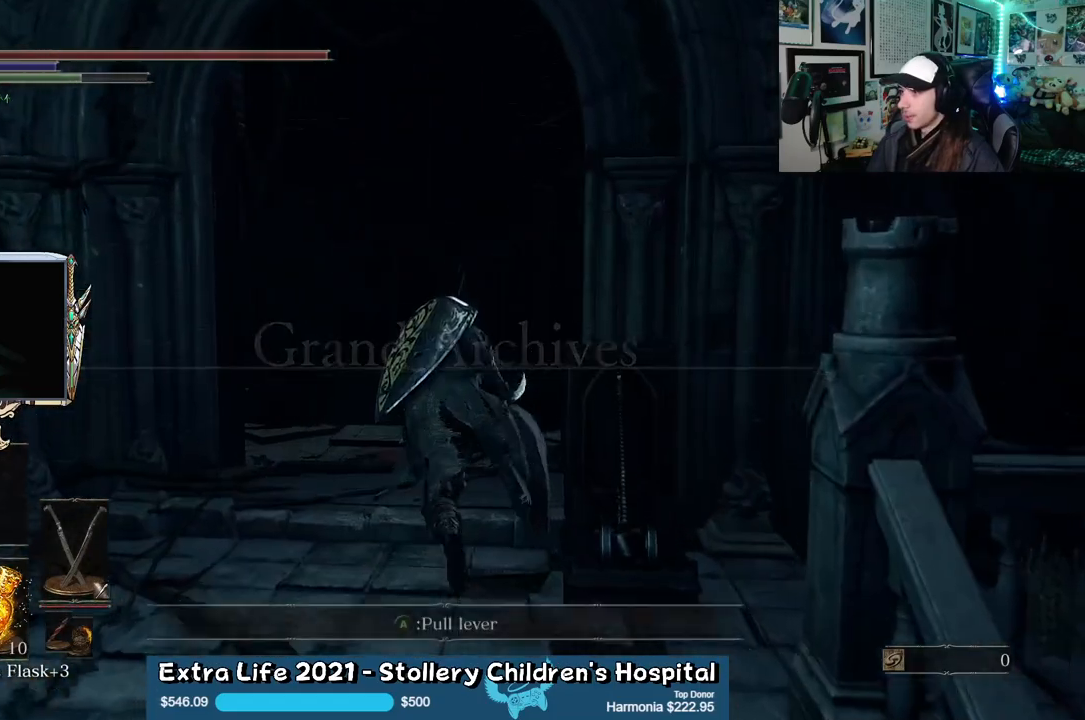
{"buttons": ["B"], "left_stick": "up", "right_stick": "center", "events": []}
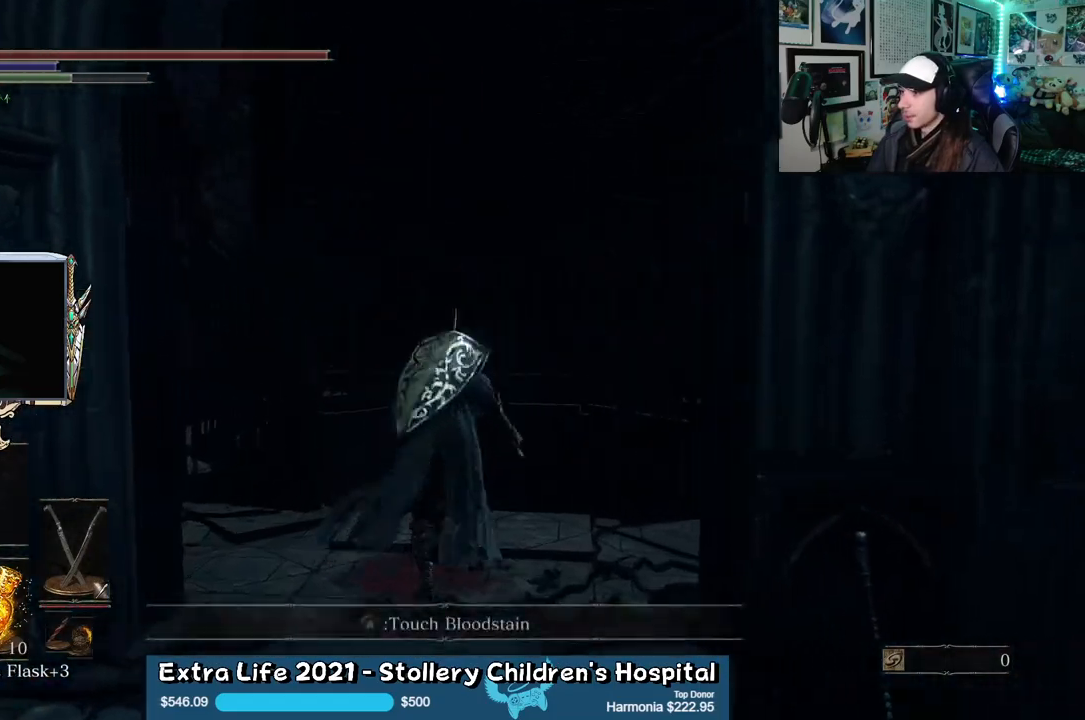
{"buttons": ["B"], "left_stick": "up", "right_stick": "center", "events": []}
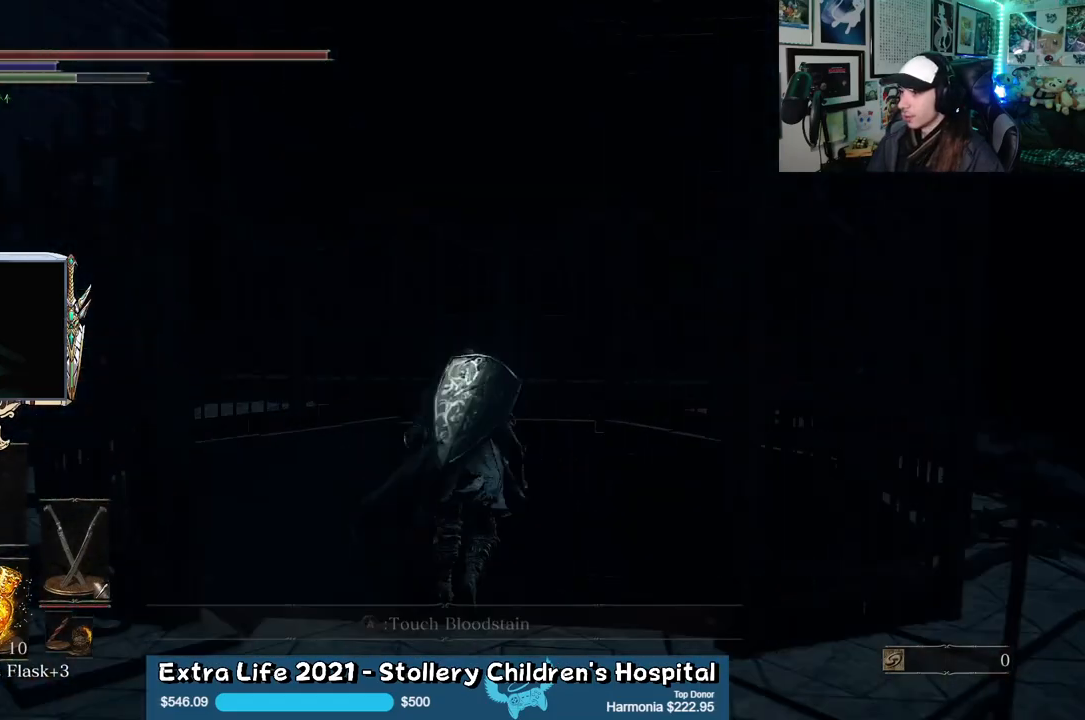
{"buttons": [], "left_stick": "center", "right_stick": "center", "events": [[250, "left_stick", "center"], [267, "B", "up"]]}
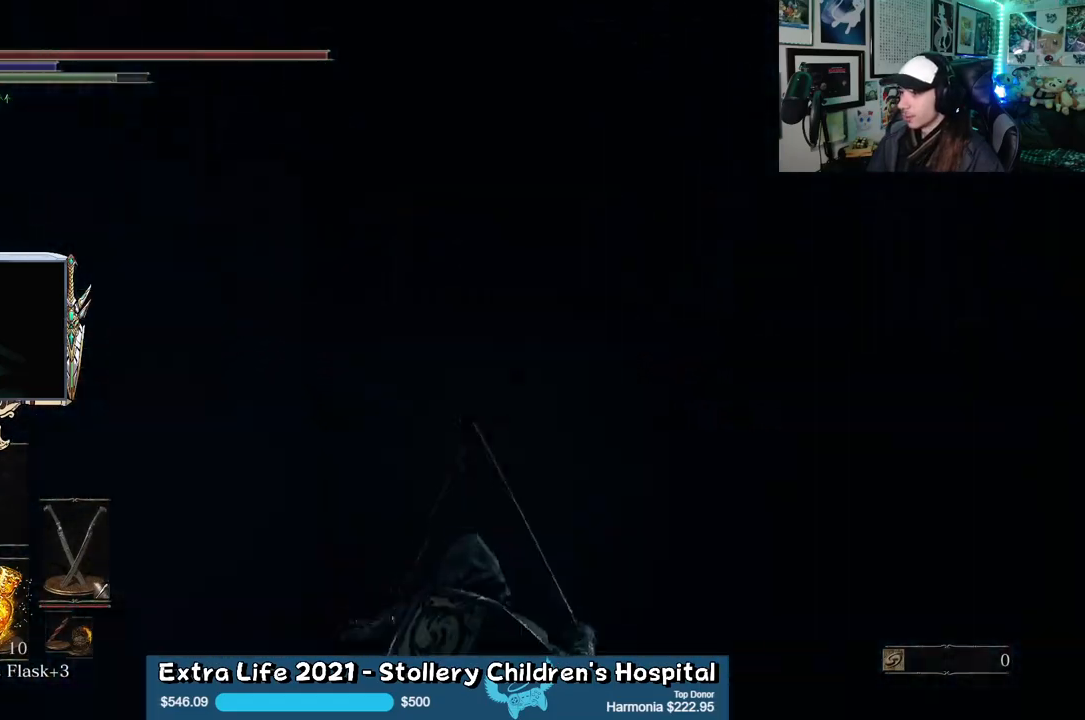
{"buttons": [], "left_stick": "center", "right_stick": "center", "events": []}
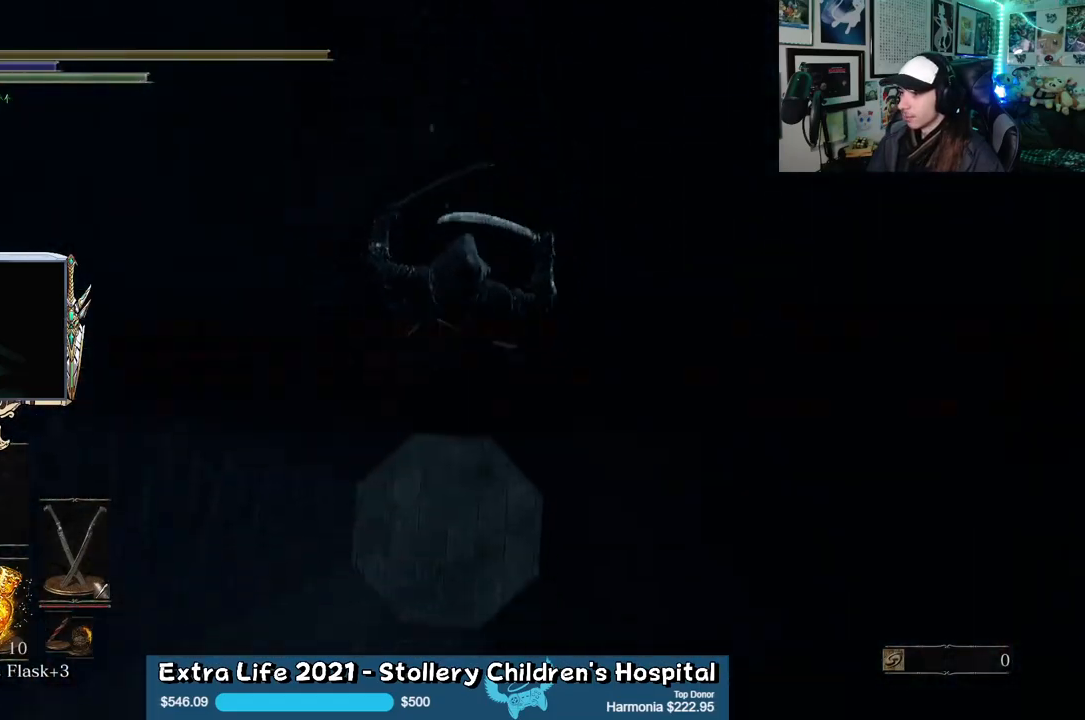
{"buttons": [], "left_stick": "center", "right_stick": "center", "events": [[183, "right_stick", "down"], [417, "right_stick", "center"]]}